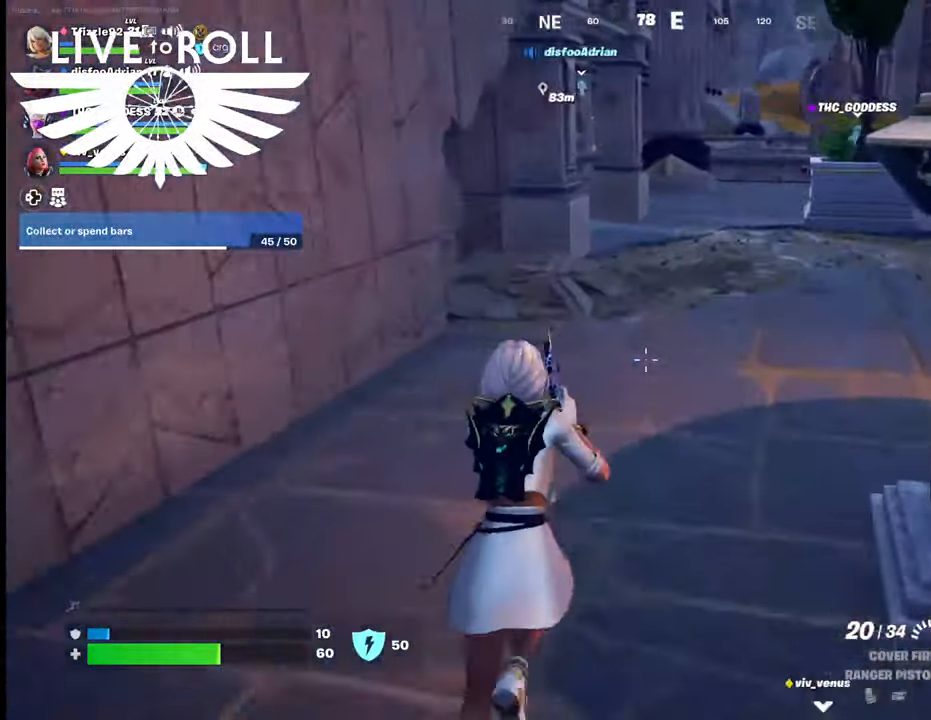
Gameplay with a controller (Xbox layout); each line is a JSON object with the inputs held at the frame after it. "events" lists button and stick changes between this image and that frame as [ms after this image, input, new state], when the widget could be followed in between.
{"buttons": [], "left_stick": "up", "right_stick": "center", "events": [[200, "L3", "down"], [467, "L3", "up"]]}
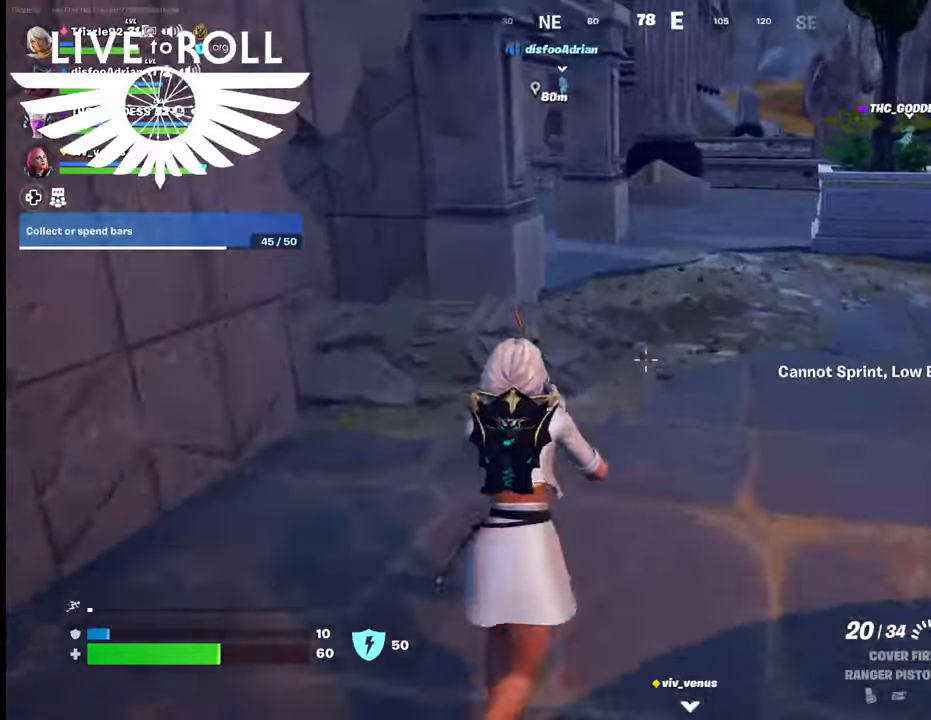
{"buttons": [], "left_stick": "up", "right_stick": "center", "events": []}
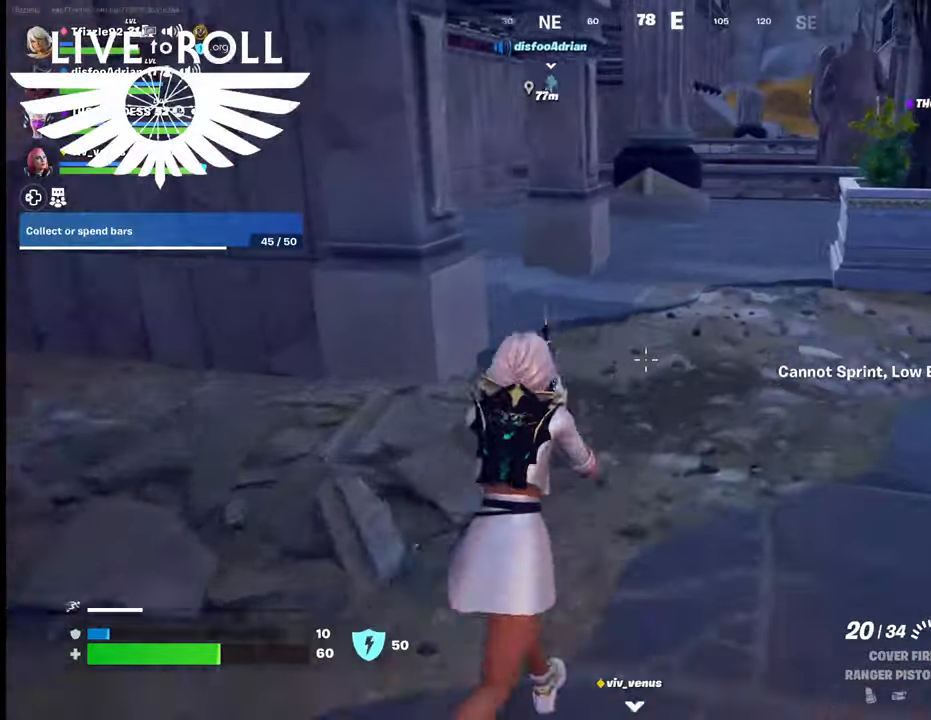
{"buttons": ["L2", "L3"], "left_stick": "up", "right_stick": "center", "events": [[367, "L3", "down"], [467, "L2", "down"]]}
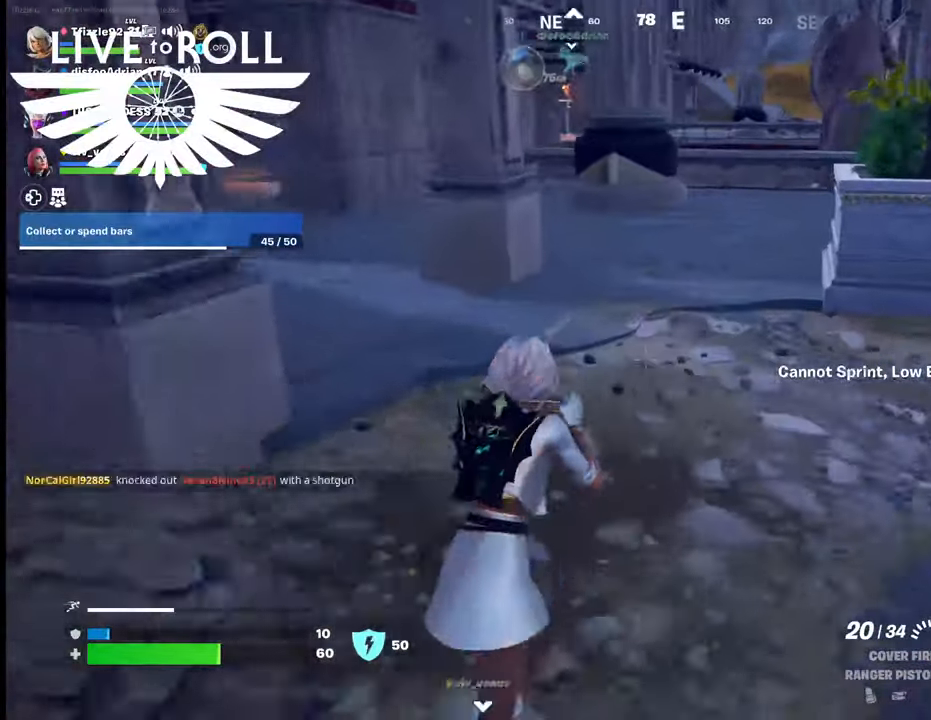
{"buttons": ["L2"], "left_stick": "up", "right_stick": "center", "events": [[200, "L3", "up"]]}
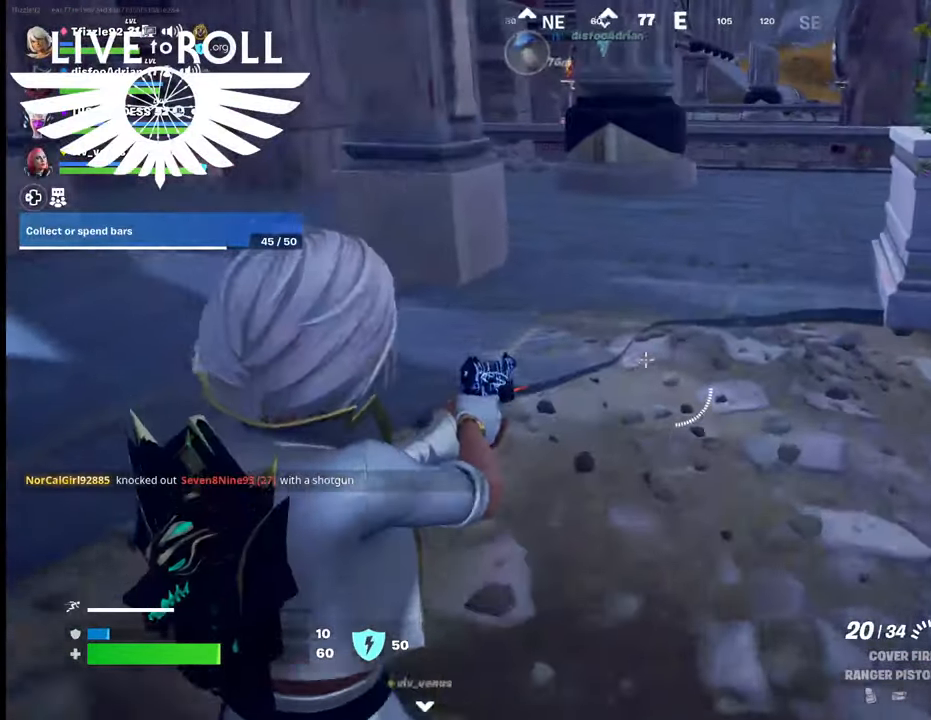
{"buttons": ["L2"], "left_stick": "up", "right_stick": "center", "events": [[100, "L3", "down"], [300, "L3", "up"]]}
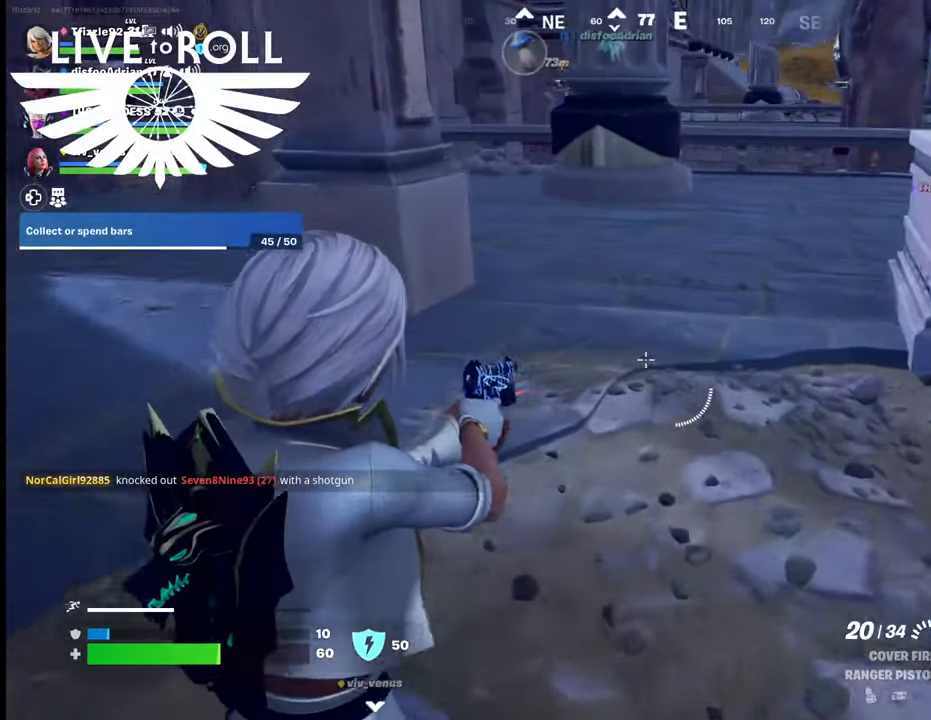
{"buttons": [], "left_stick": "center", "right_stick": "center", "events": [[67, "left_stick", "up-left"], [167, "L2", "up"], [200, "left_stick", "center"]]}
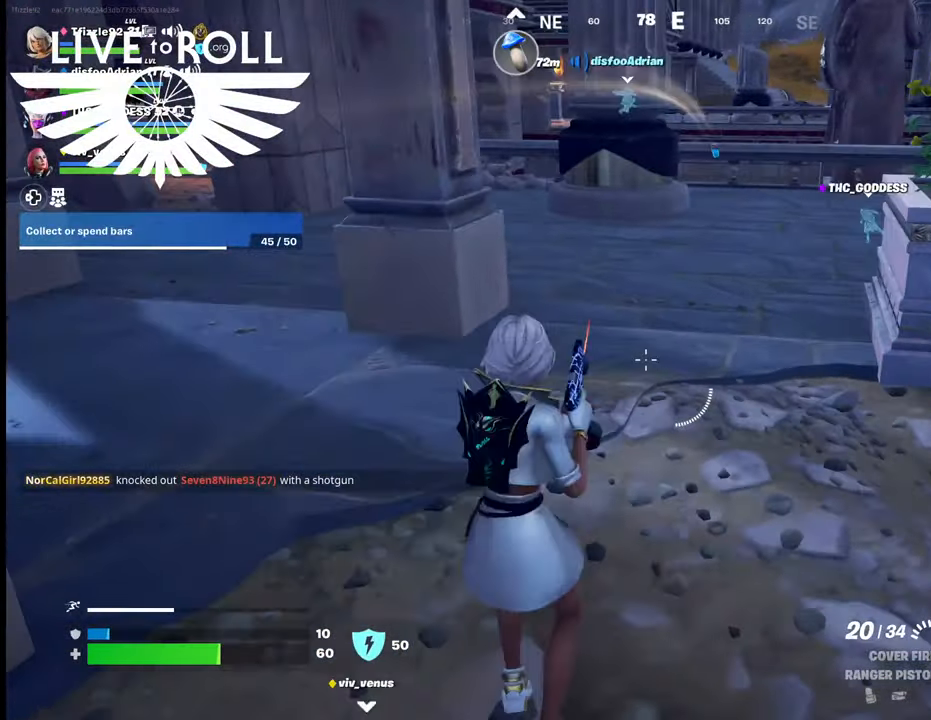
{"buttons": [], "left_stick": "center", "right_stick": "center", "events": []}
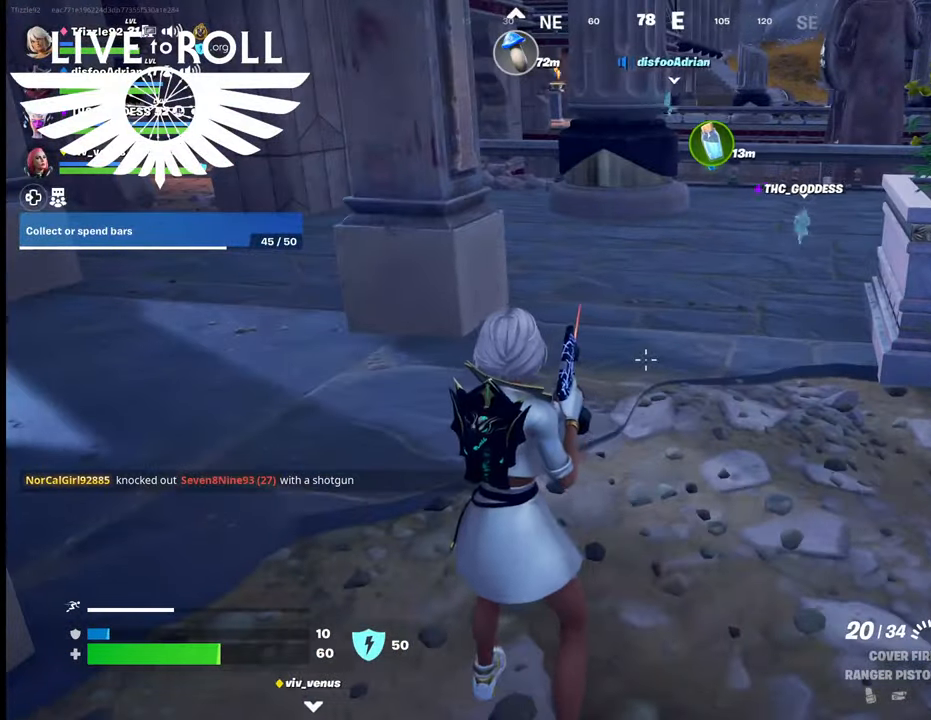
{"buttons": [], "left_stick": "center", "right_stick": "center", "events": [[167, "left_stick", "up-right"], [434, "left_stick", "center"]]}
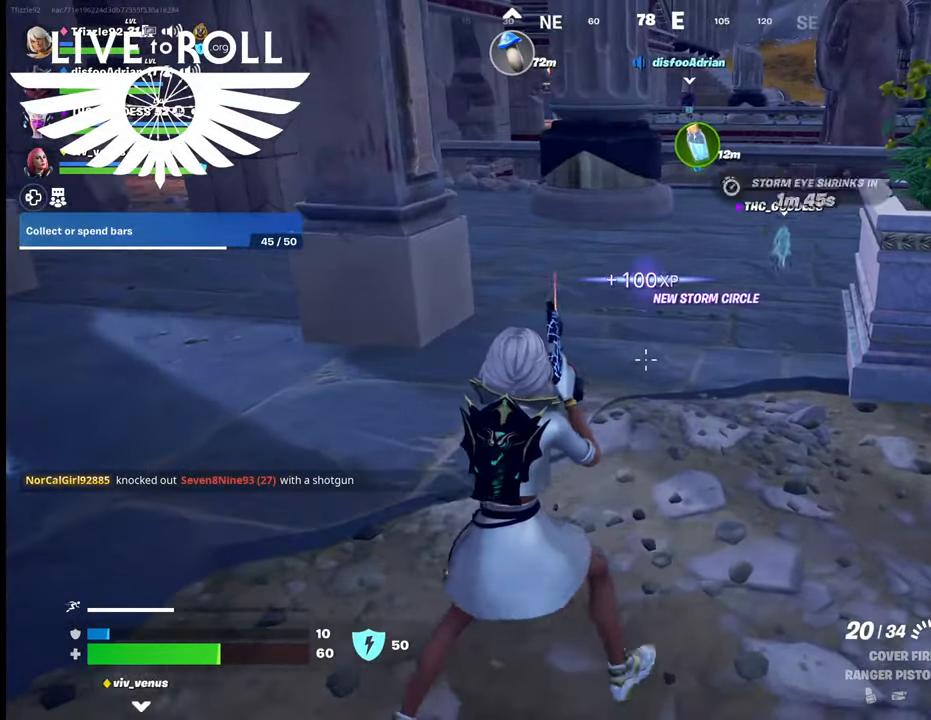
{"buttons": ["L3"], "left_stick": "up", "right_stick": "center", "events": [[100, "left_stick", "up-right"], [167, "left_stick", "up"], [334, "L3", "down"]]}
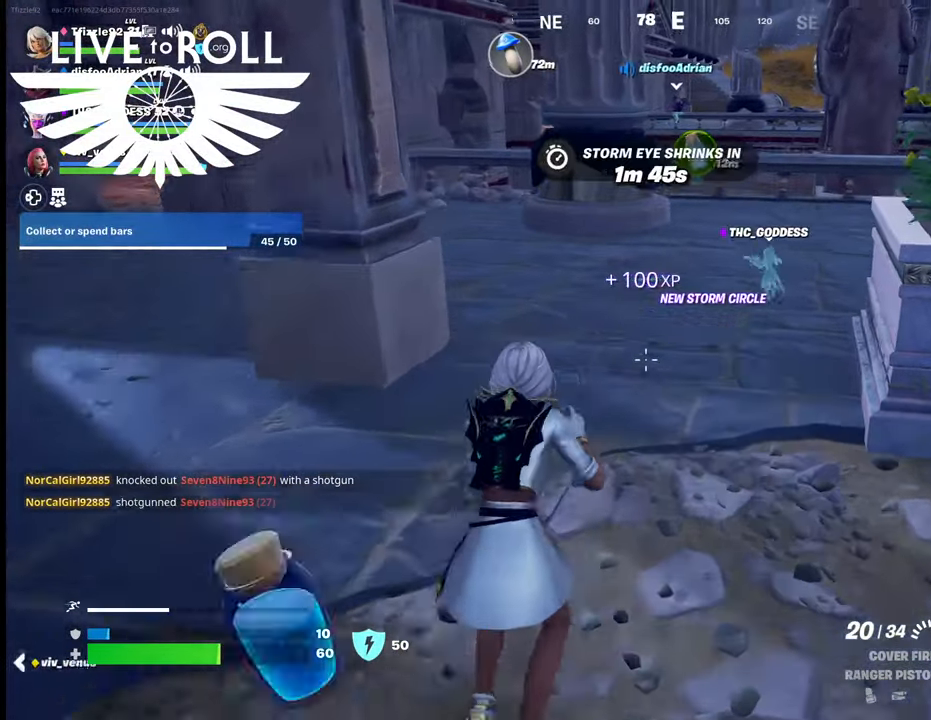
{"buttons": [], "left_stick": "up", "right_stick": "center", "events": [[167, "L3", "up"]]}
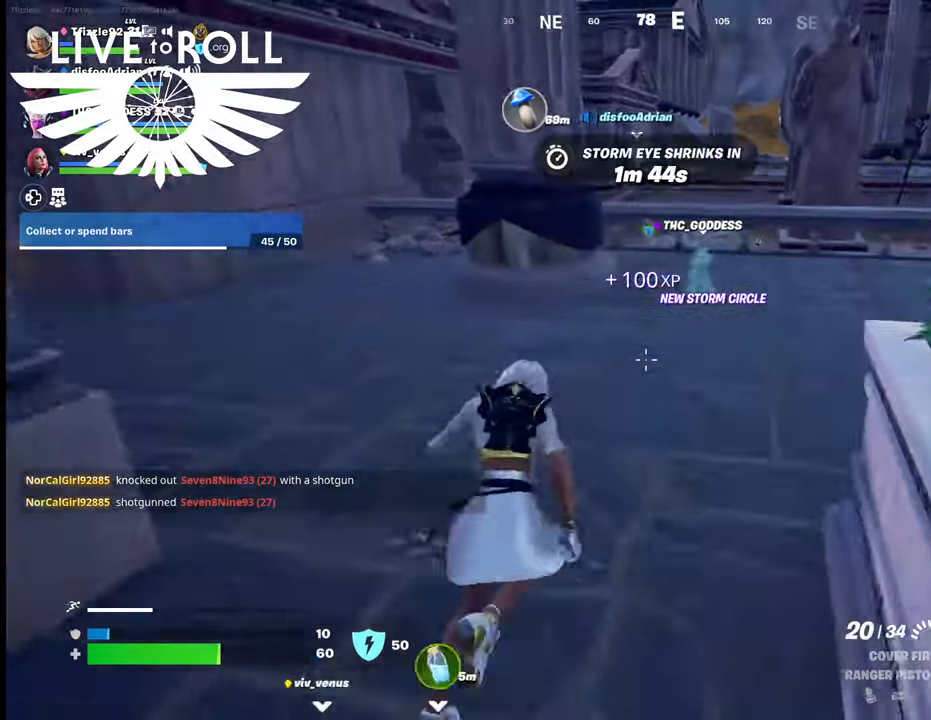
{"buttons": [], "left_stick": "up", "right_stick": "center", "events": []}
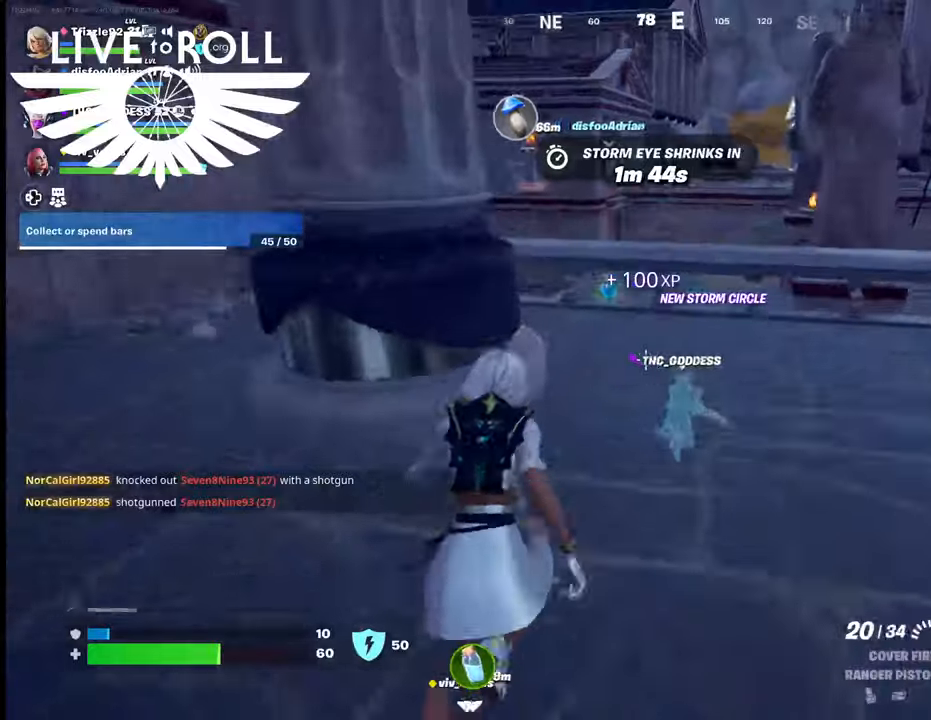
{"buttons": [], "left_stick": "center", "right_stick": "center", "events": [[434, "left_stick", "center"]]}
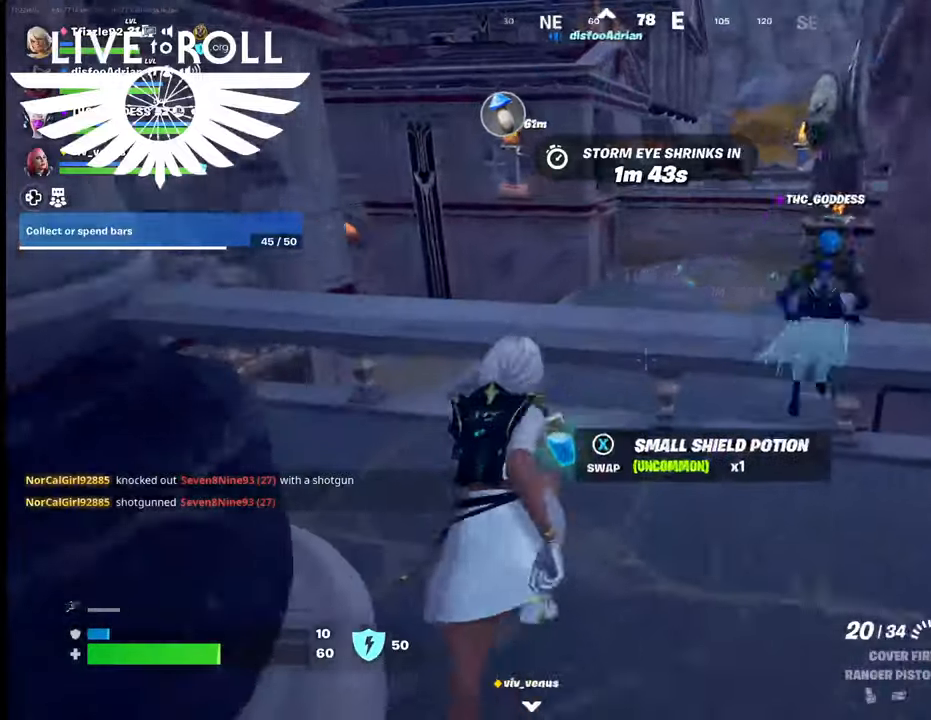
{"buttons": ["L1"], "left_stick": "center", "right_stick": "center", "events": [[334, "L1", "down"]]}
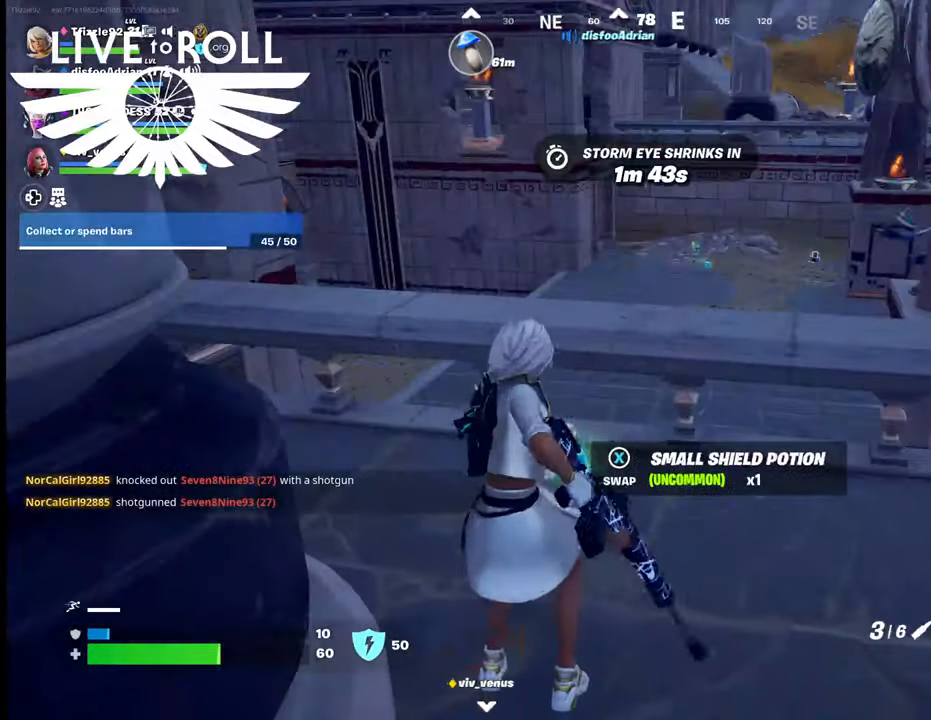
{"buttons": [], "left_stick": "center", "right_stick": "center", "events": [[34, "L1", "up"], [134, "L1", "down"], [334, "L1", "up"]]}
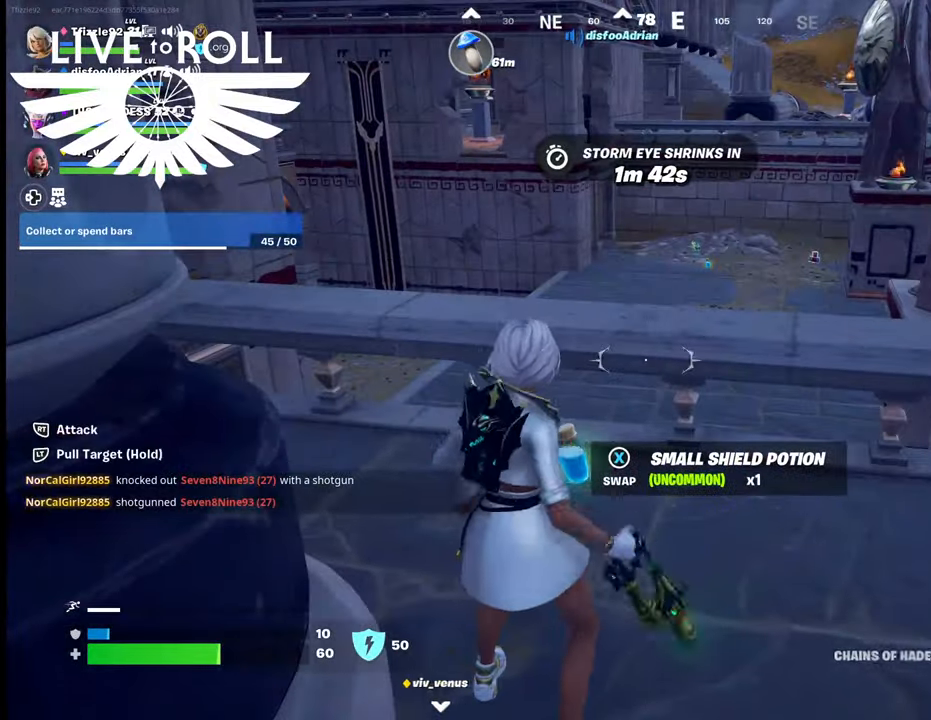
{"buttons": [], "left_stick": "center", "right_stick": "center", "events": [[67, "left_stick", "down"], [234, "X", "down"], [300, "left_stick", "center"], [334, "X", "up"]]}
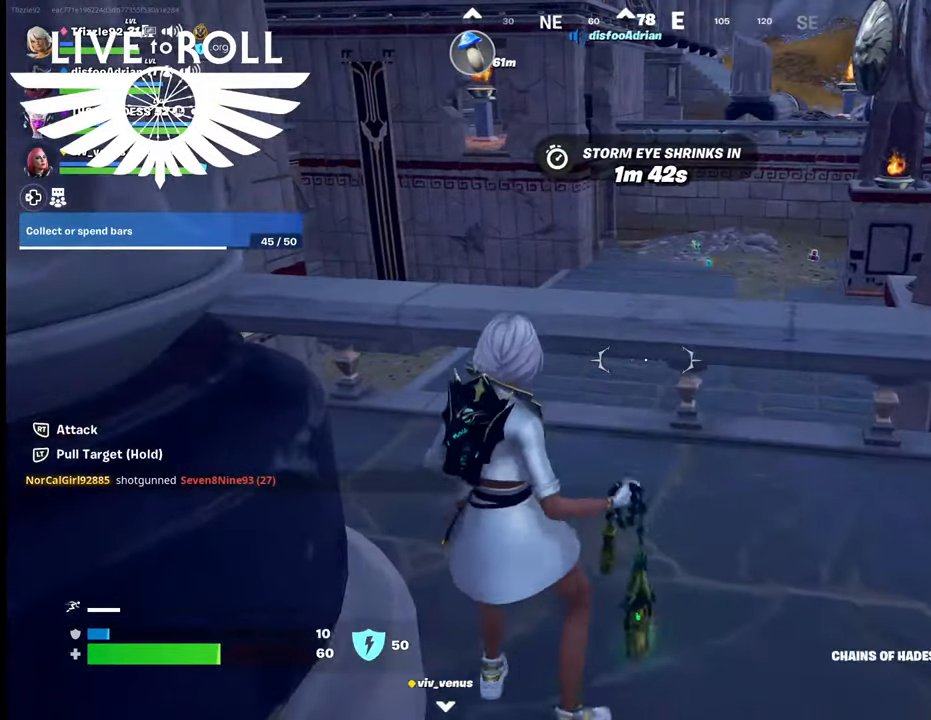
{"buttons": [], "left_stick": "down", "right_stick": "center", "events": [[300, "left_stick", "down"]]}
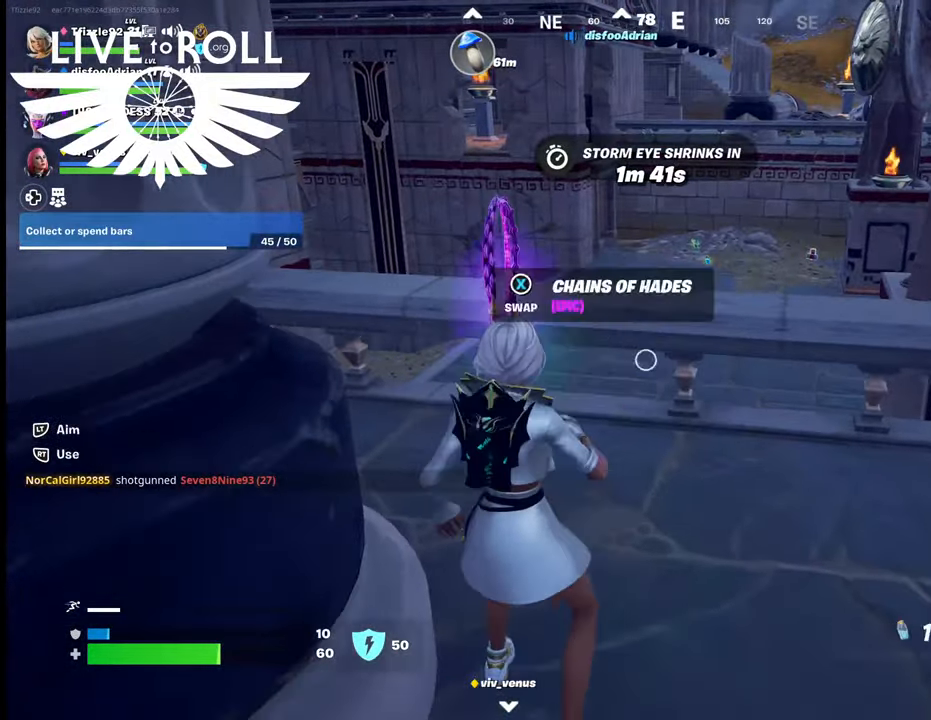
{"buttons": ["R2"], "left_stick": "down", "right_stick": "center", "events": [[234, "R2", "down"]]}
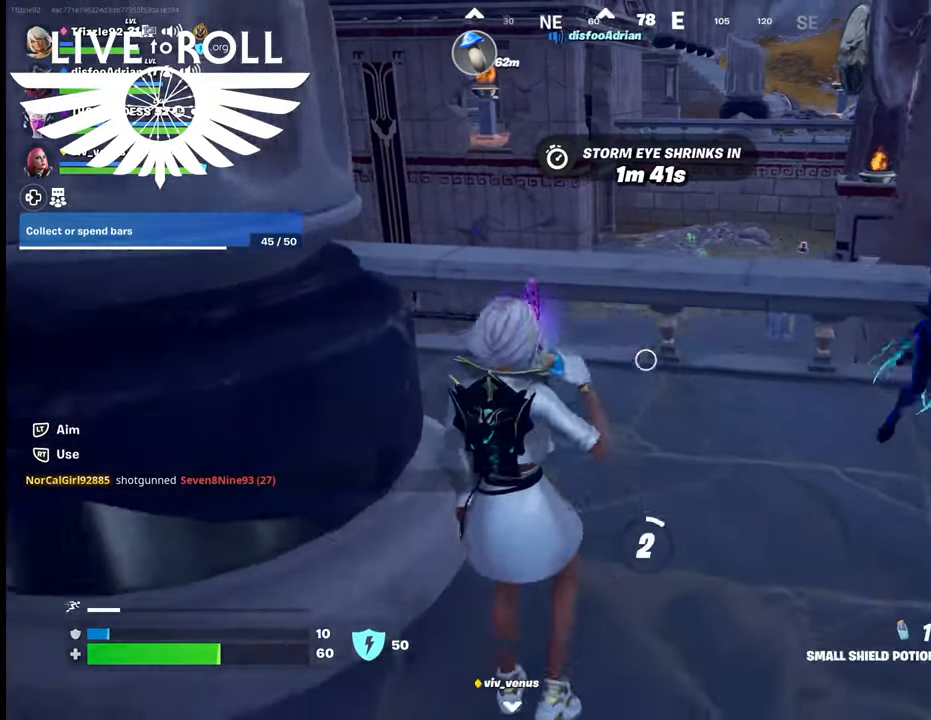
{"buttons": ["R2"], "left_stick": "up", "right_stick": "center", "events": [[100, "left_stick", "center"], [167, "left_stick", "up"]]}
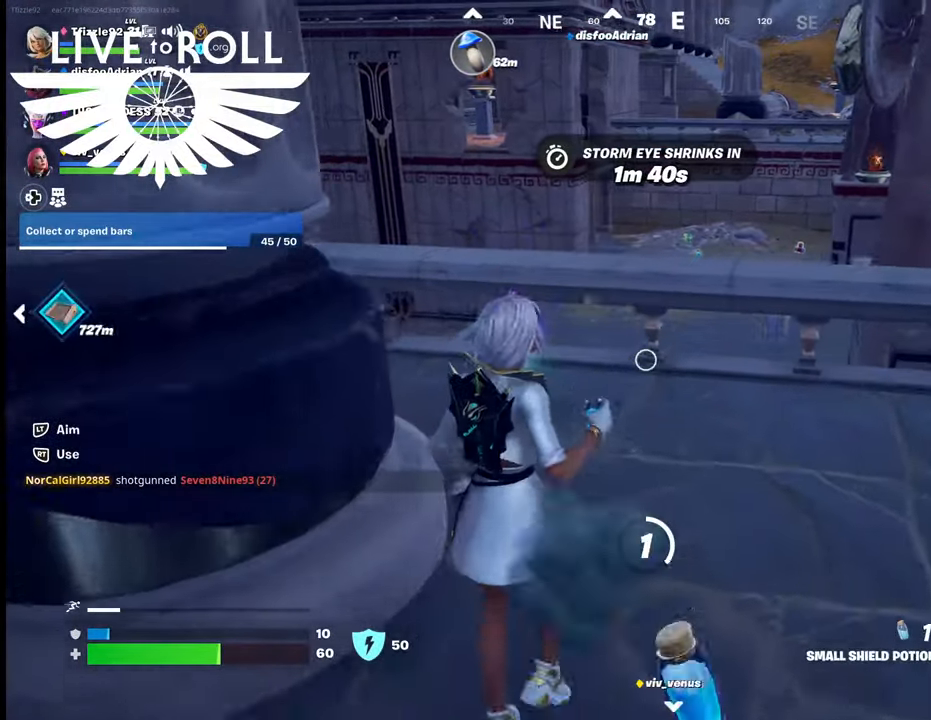
{"buttons": [], "left_stick": "center", "right_stick": "center", "events": [[267, "left_stick", "up-left"], [400, "R2", "up"], [500, "left_stick", "center"]]}
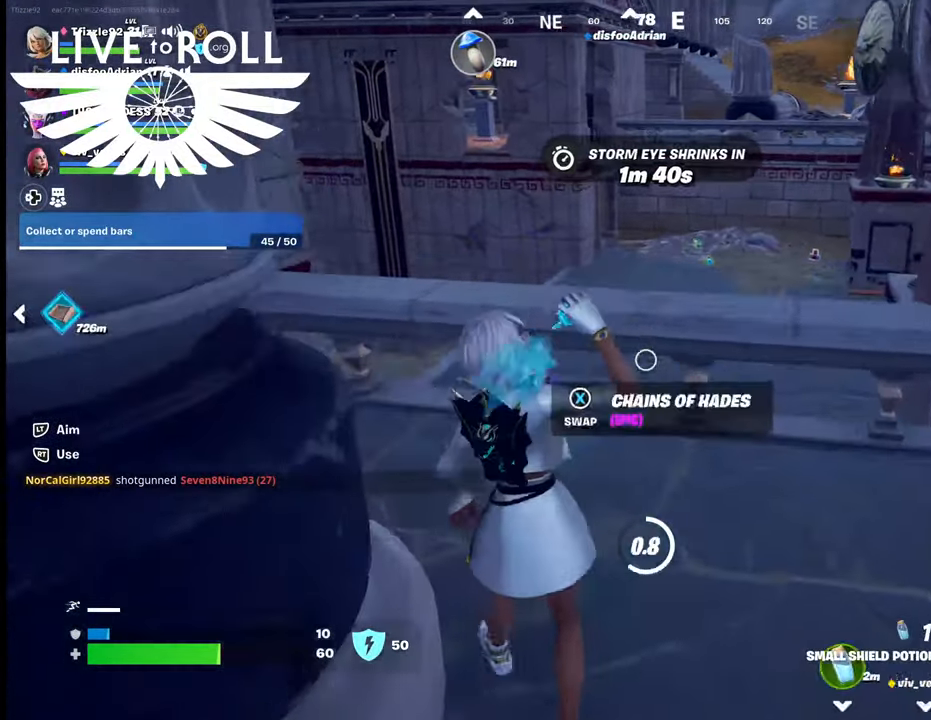
{"buttons": [], "left_stick": "down", "right_stick": "center", "events": [[200, "left_stick", "down"]]}
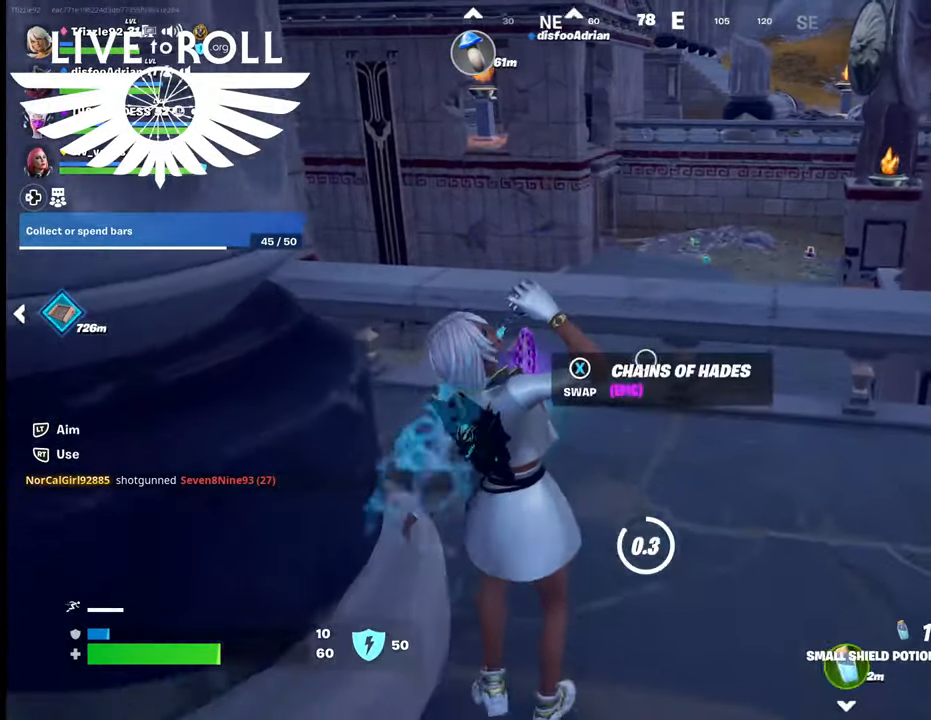
{"buttons": [], "left_stick": "center", "right_stick": "left", "events": [[167, "right_stick", "left"], [200, "left_stick", "center"]]}
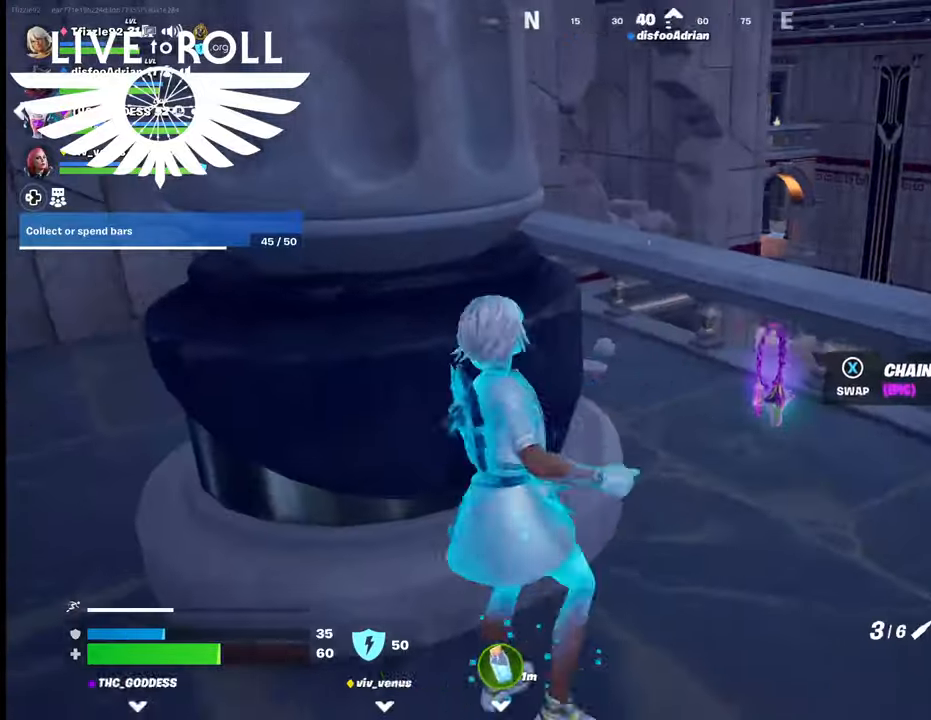
{"buttons": [], "left_stick": "up-right", "right_stick": "center", "events": [[100, "right_stick", "center"], [134, "left_stick", "down-right"], [400, "left_stick", "right"], [500, "left_stick", "up-right"]]}
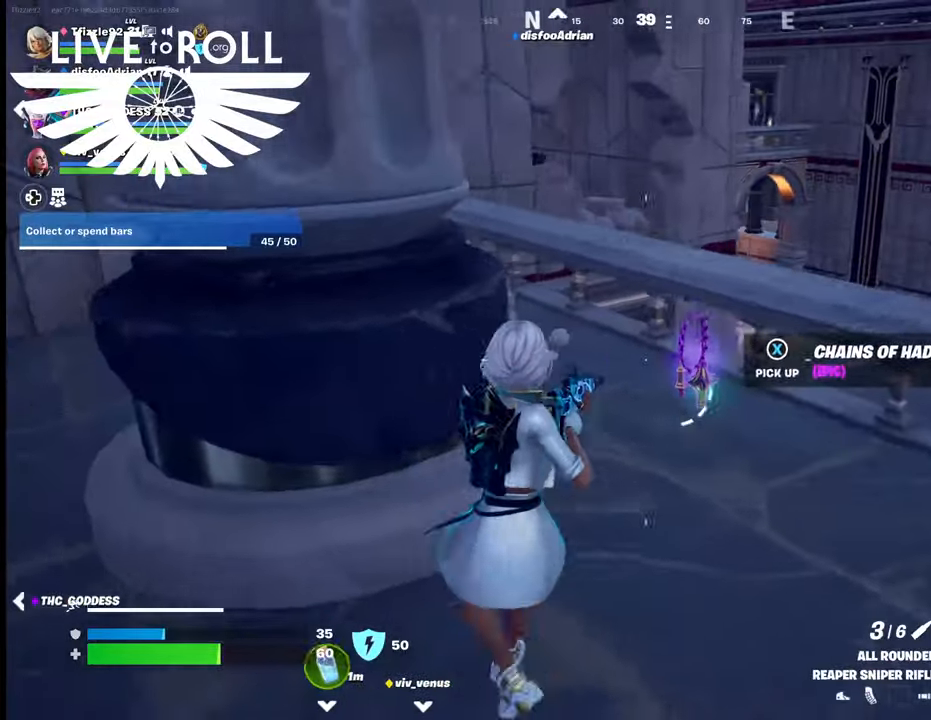
{"buttons": [], "left_stick": "down", "right_stick": "center", "events": [[134, "X", "down"], [134, "left_stick", "center"], [267, "X", "up"], [367, "left_stick", "down"]]}
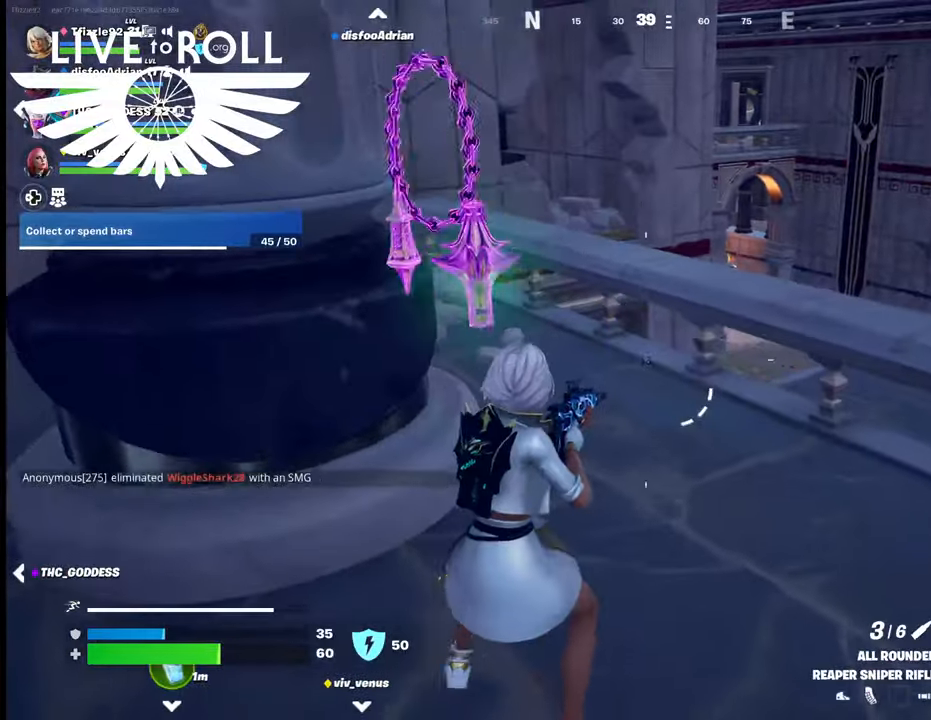
{"buttons": [], "left_stick": "down", "right_stick": "left", "events": [[167, "right_stick", "left"]]}
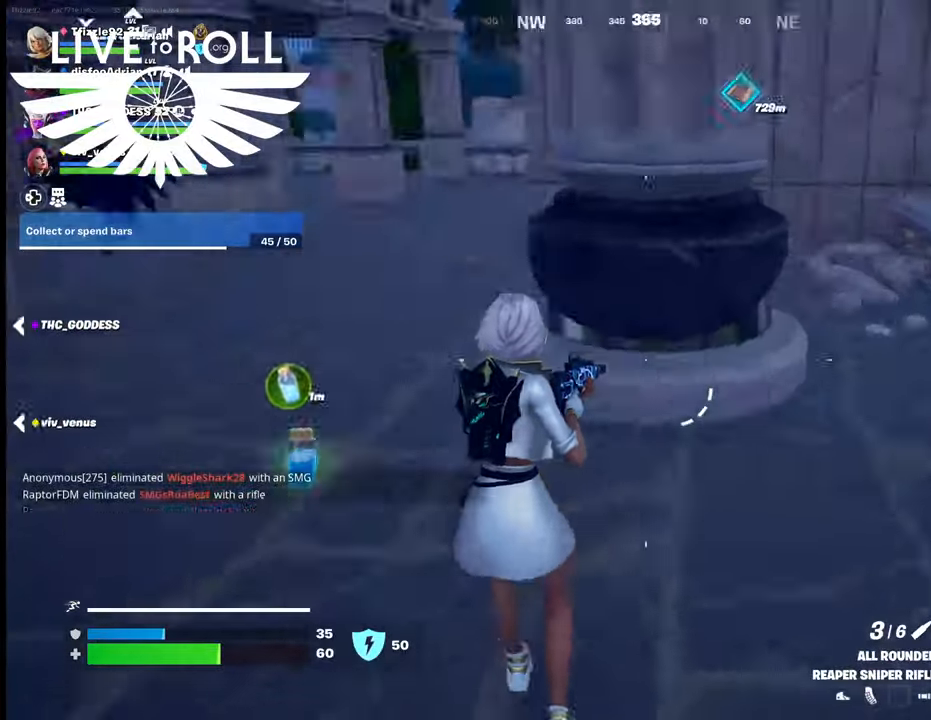
{"buttons": [], "left_stick": "center", "right_stick": "center", "events": [[34, "left_stick", "center"], [234, "right_stick", "center"], [334, "right_stick", "left"], [500, "right_stick", "center"]]}
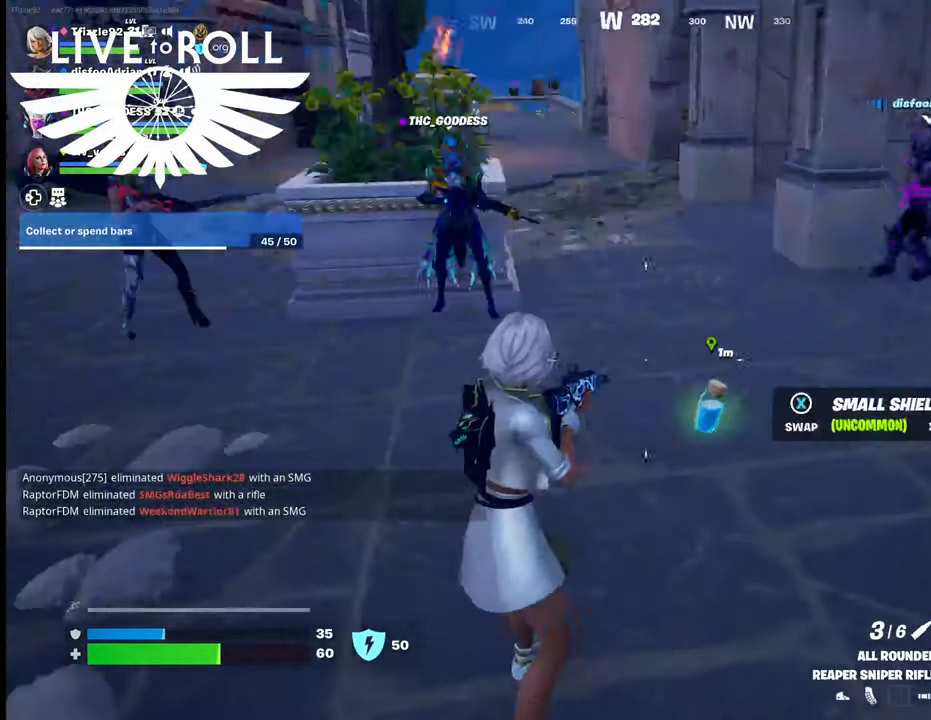
{"buttons": [], "left_stick": "down-right", "right_stick": "center", "events": [[267, "left_stick", "down-right"], [334, "X", "down"], [434, "X", "up"]]}
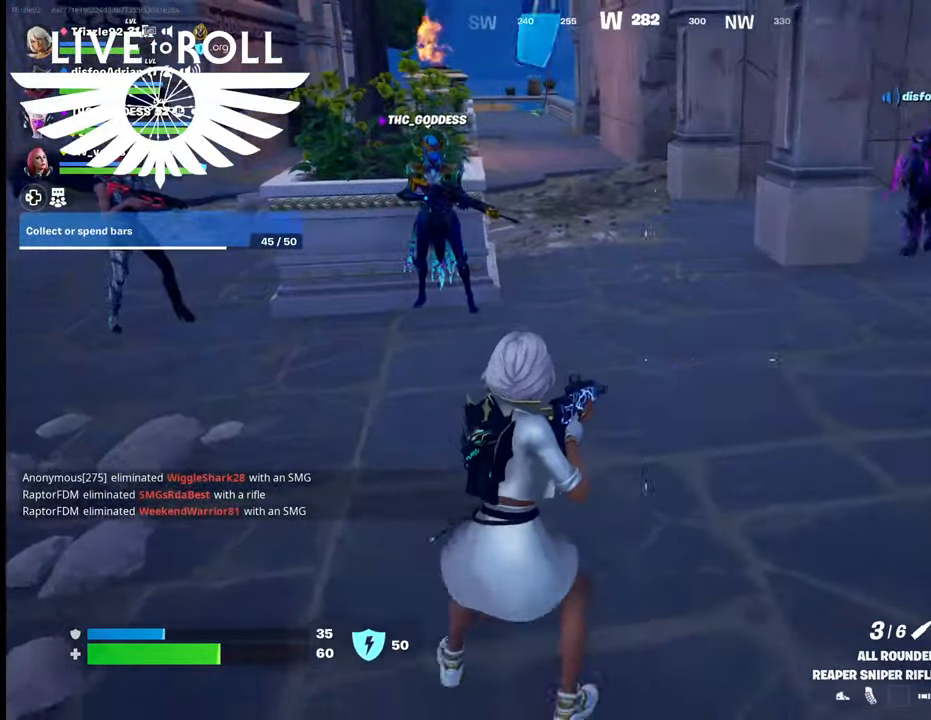
{"buttons": [], "left_stick": "center", "right_stick": "center", "events": [[67, "left_stick", "down"], [334, "left_stick", "center"]]}
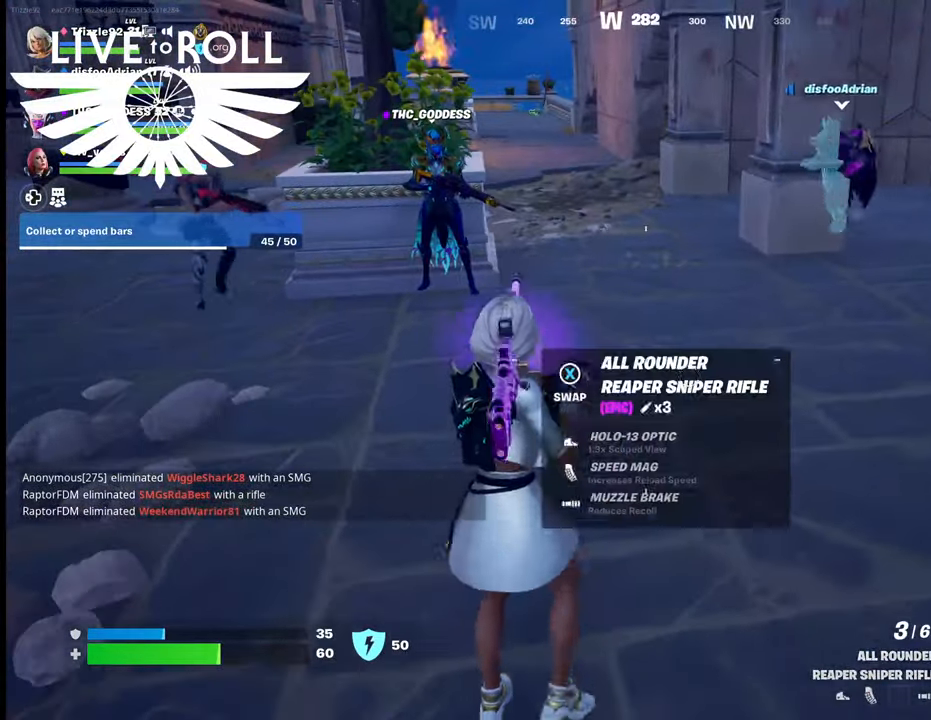
{"buttons": [], "left_stick": "center", "right_stick": "center", "events": []}
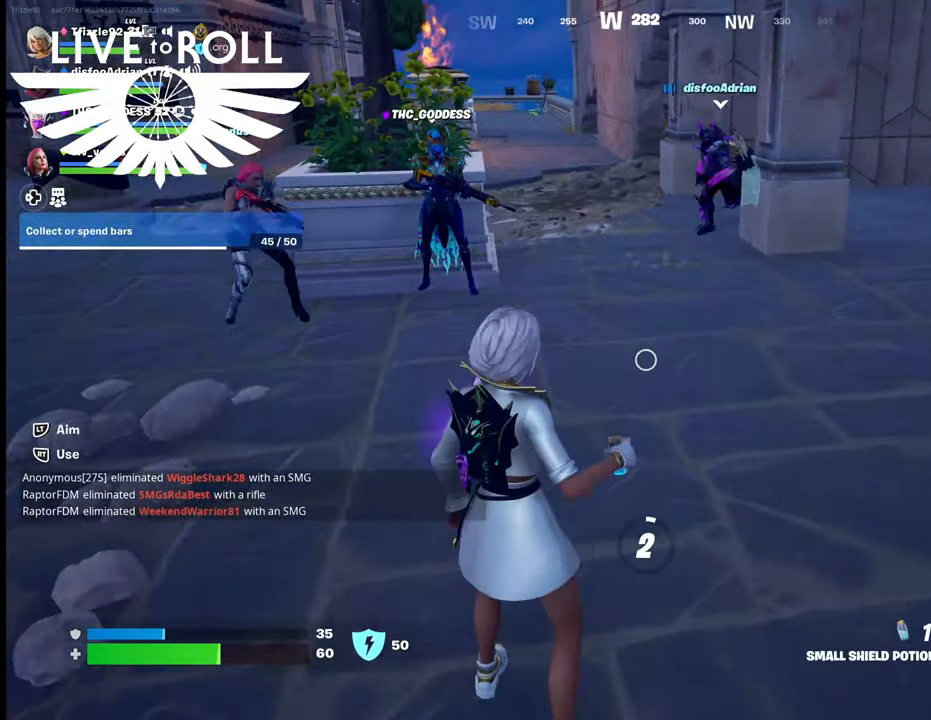
{"buttons": [], "left_stick": "down-left", "right_stick": "center", "events": [[200, "left_stick", "down-right"], [334, "left_stick", "down"], [434, "left_stick", "down-left"]]}
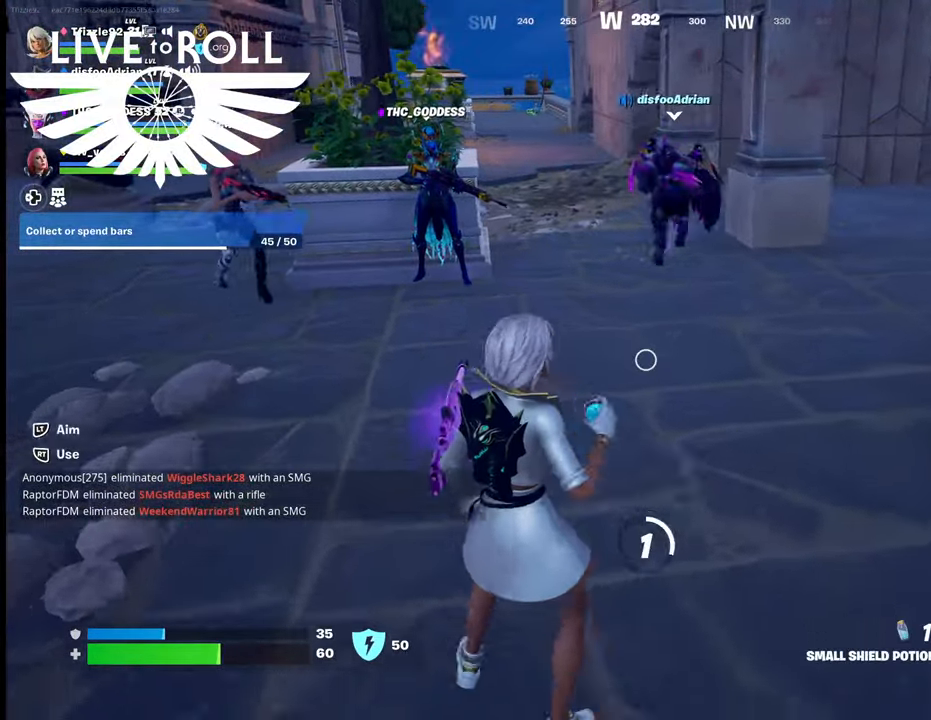
{"buttons": [], "left_stick": "left", "right_stick": "center", "events": [[267, "left_stick", "center"], [434, "left_stick", "left"]]}